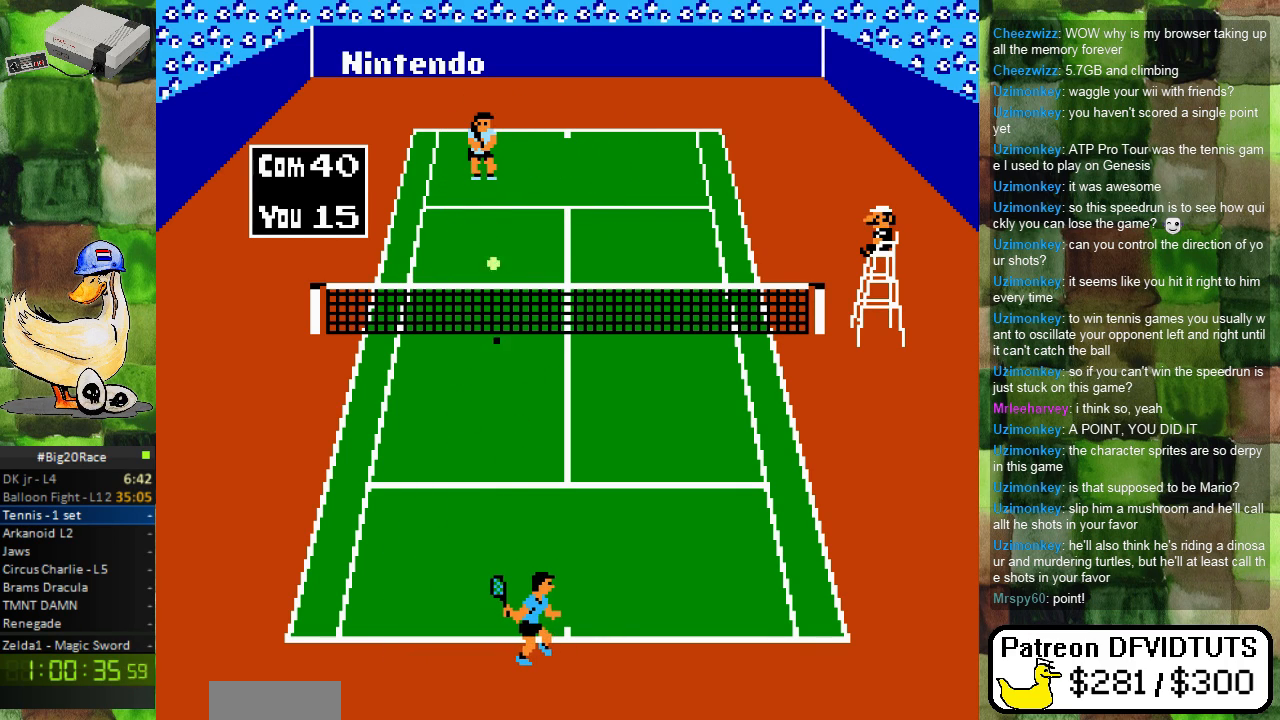
Gameplay with a controller (Nintendo layout); each line is a JSON object with the inputs held at the frame after it. "events" lists button and stick changes between this image and that frame as [ms after this image, input, new state], when the widget could be followed in between. Not read: L3 R3.
{"buttons": ["A", "DPAD_RIGHT"], "events": [[83, "DPAD_LEFT", "up"], [350, "DPAD_UP", "down"], [433, "A", "down"], [483, "DPAD_RIGHT", "down"], [483, "DPAD_UP", "up"]]}
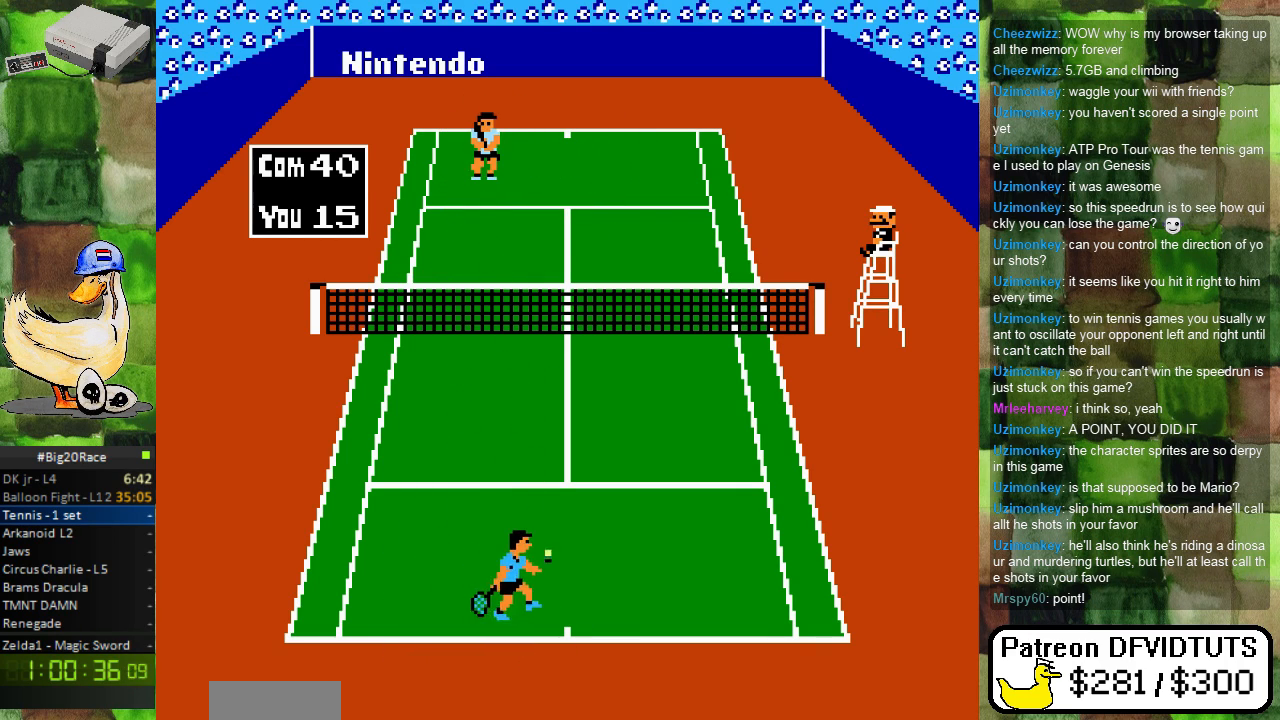
{"buttons": [], "events": [[67, "DPAD_RIGHT", "up"], [100, "A", "up"]]}
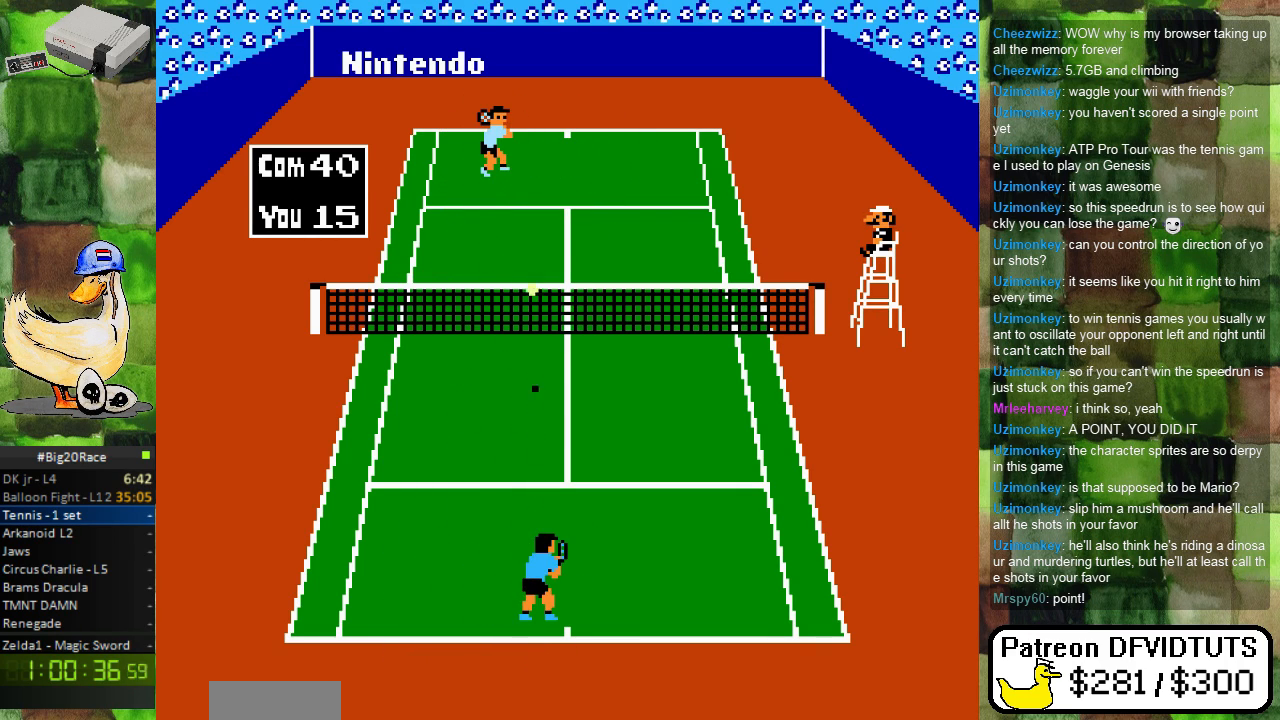
{"buttons": ["DPAD_RIGHT"], "events": [[183, "DPAD_DOWN", "down"], [300, "DPAD_DOWN", "up"], [467, "DPAD_RIGHT", "down"]]}
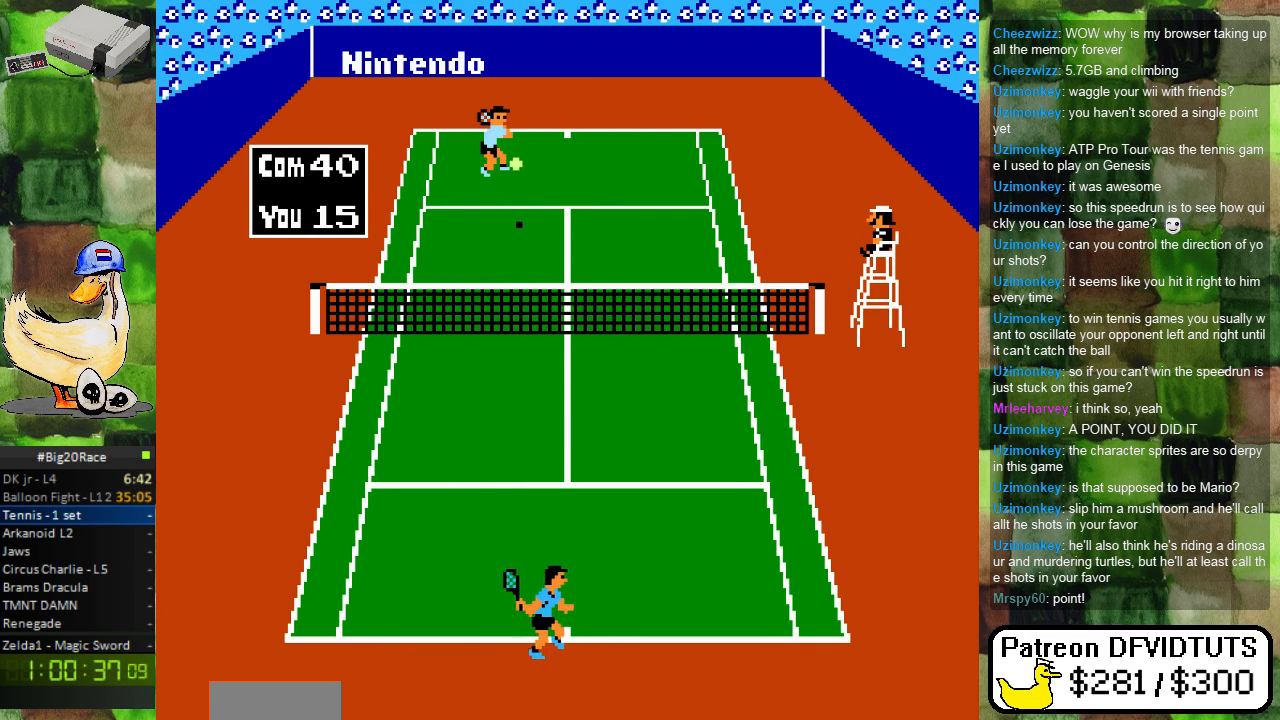
{"buttons": [], "events": [[50, "DPAD_RIGHT", "up"]]}
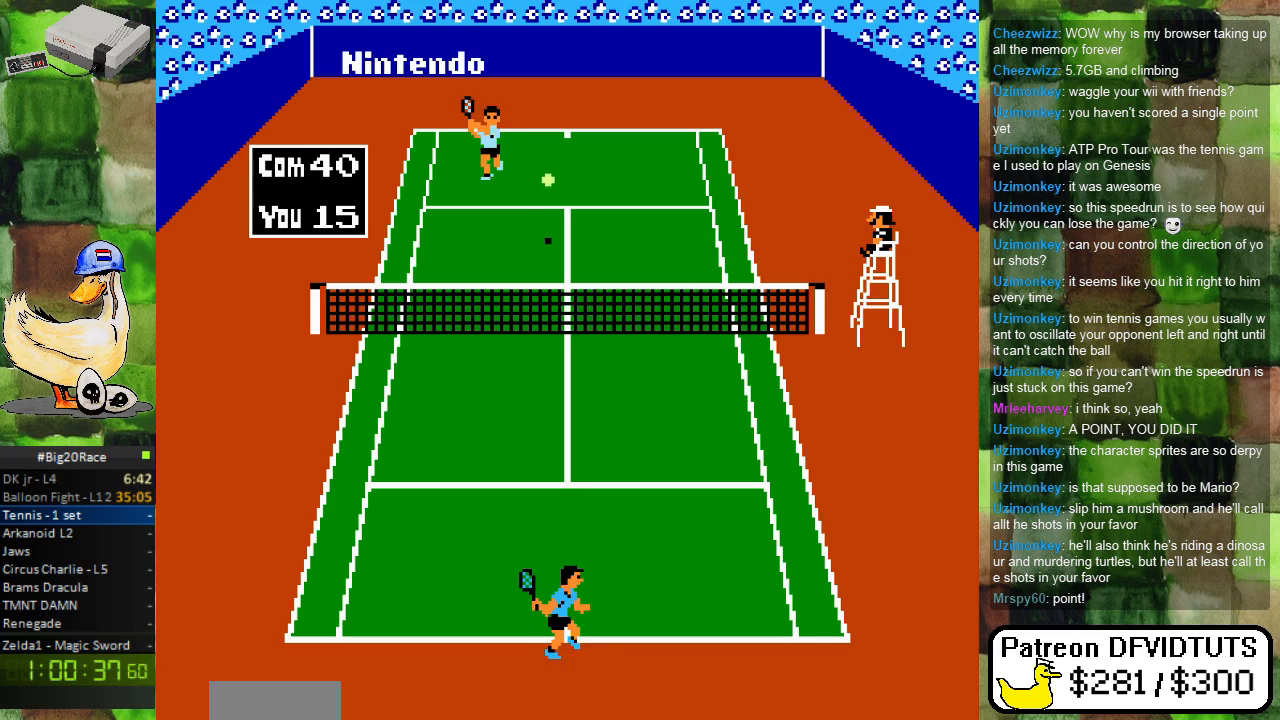
{"buttons": ["DPAD_RIGHT"], "events": [[167, "DPAD_RIGHT", "down"]]}
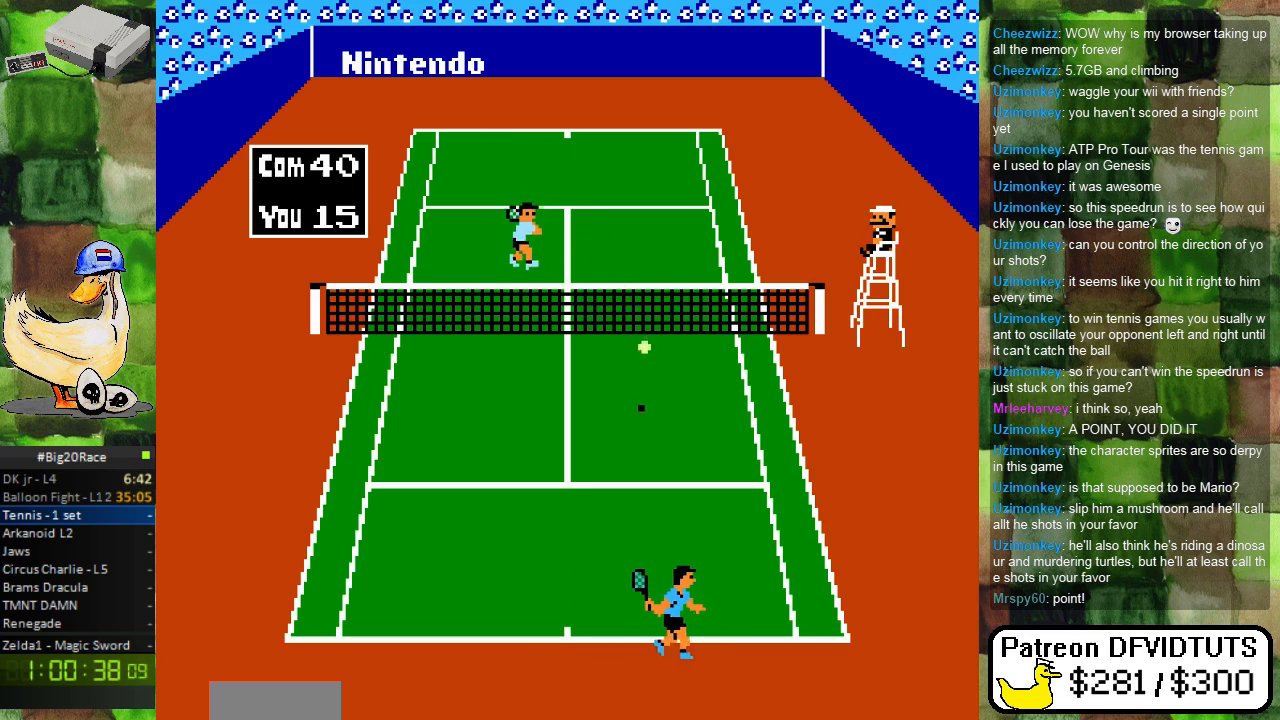
{"buttons": [], "events": [[83, "DPAD_RIGHT", "up"], [133, "DPAD_UP", "down"], [217, "A", "down"], [300, "DPAD_UP", "up"], [400, "A", "up"]]}
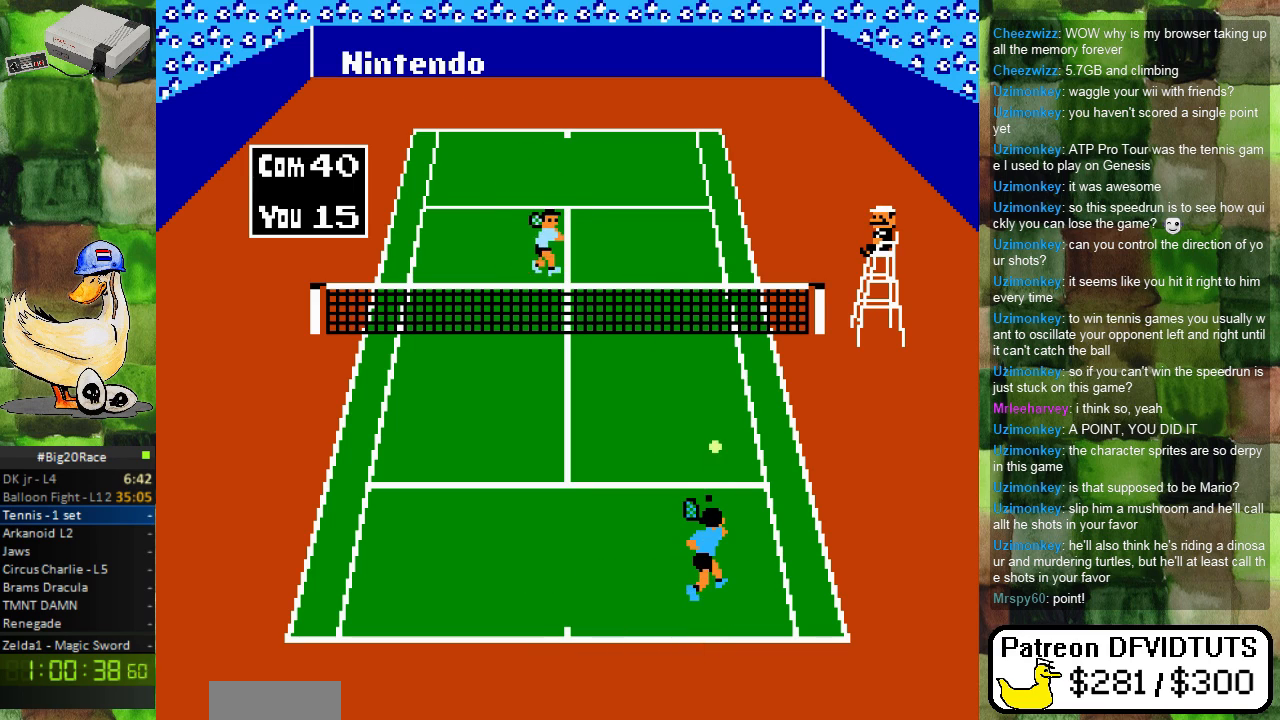
{"buttons": ["DPAD_LEFT"], "events": [[333, "DPAD_DOWN", "down"], [417, "DPAD_LEFT", "down"], [433, "DPAD_DOWN", "up"]]}
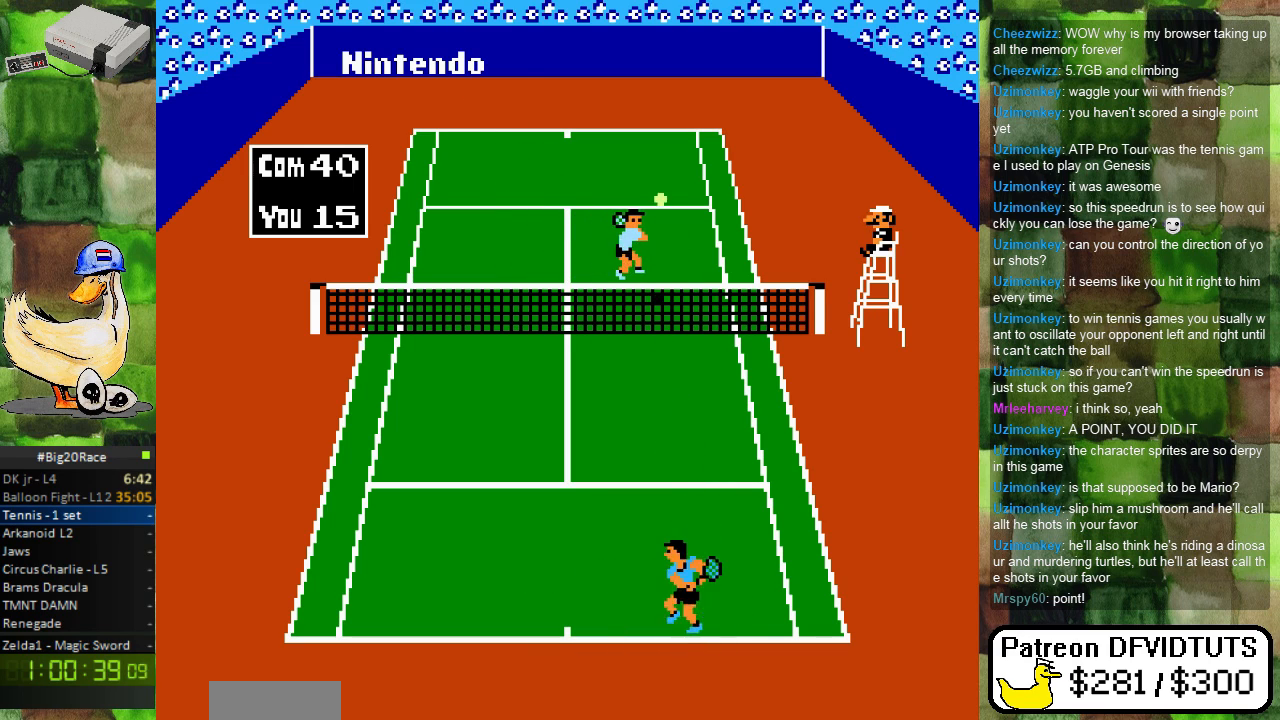
{"buttons": ["DPAD_DOWN", "DPAD_RIGHT"], "events": [[200, "DPAD_LEFT", "up"], [400, "DPAD_RIGHT", "down"], [433, "DPAD_DOWN", "down"]]}
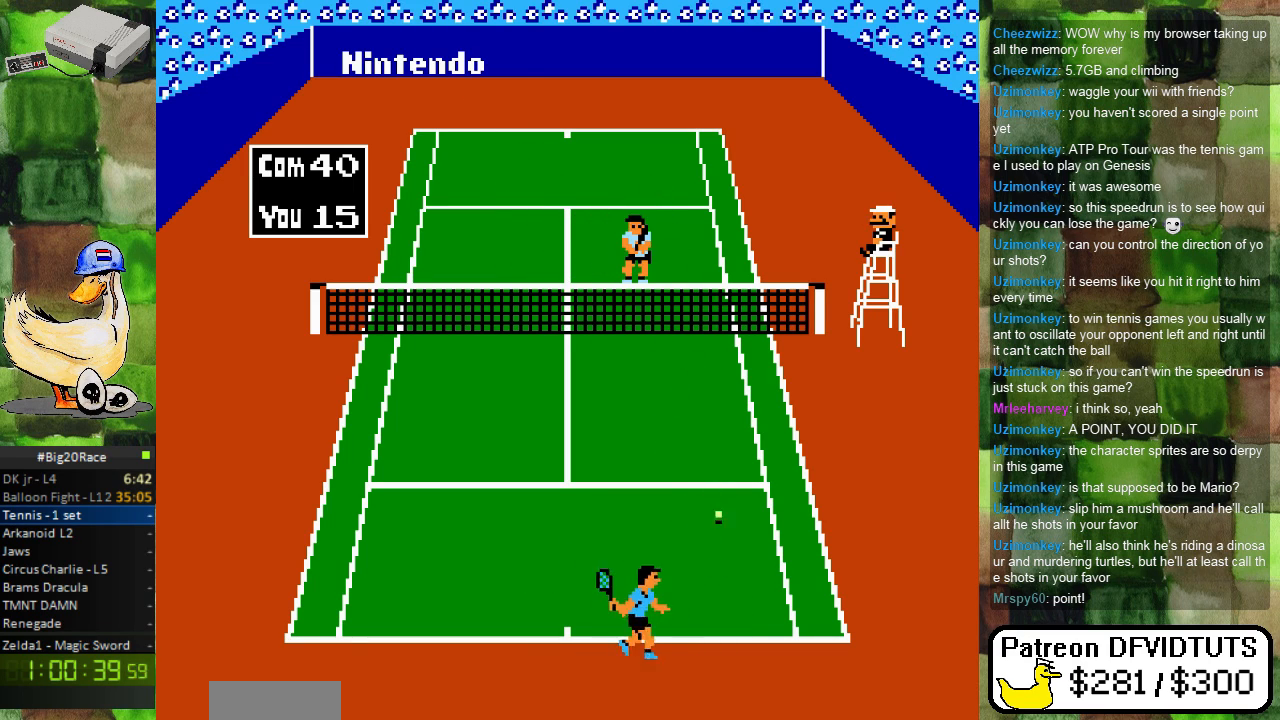
{"buttons": [], "events": [[67, "DPAD_DOWN", "up"], [83, "DPAD_UP", "down"], [117, "B", "down"], [150, "DPAD_RIGHT", "up"], [250, "B", "up"], [300, "B", "down"], [483, "B", "up"], [483, "DPAD_UP", "up"]]}
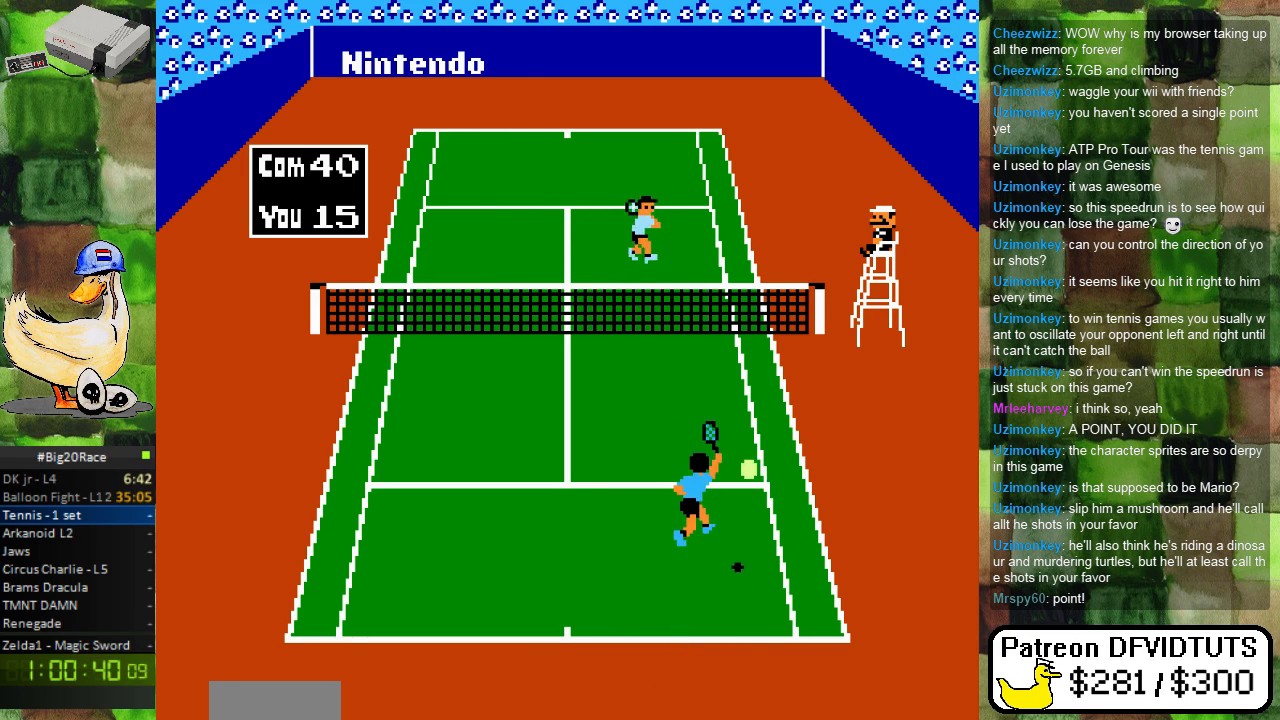
{"buttons": [], "events": []}
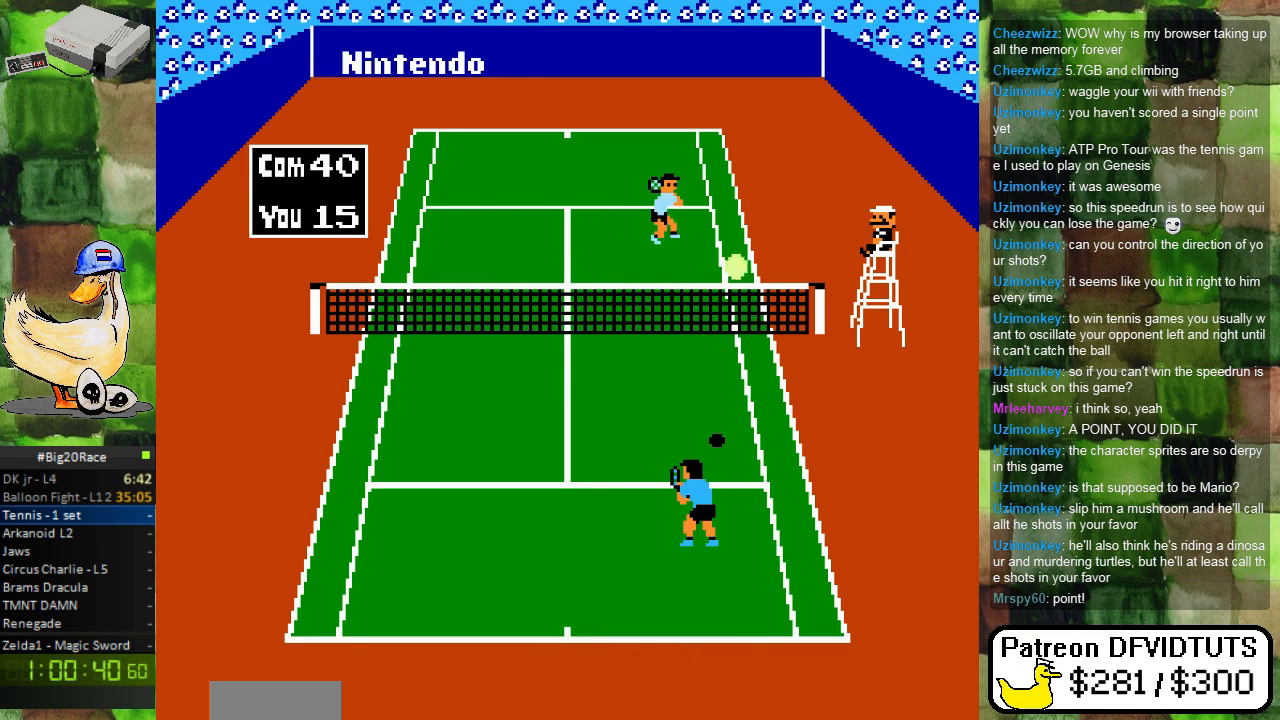
{"buttons": [], "events": [[367, "DPAD_DOWN", "down"], [500, "DPAD_DOWN", "up"]]}
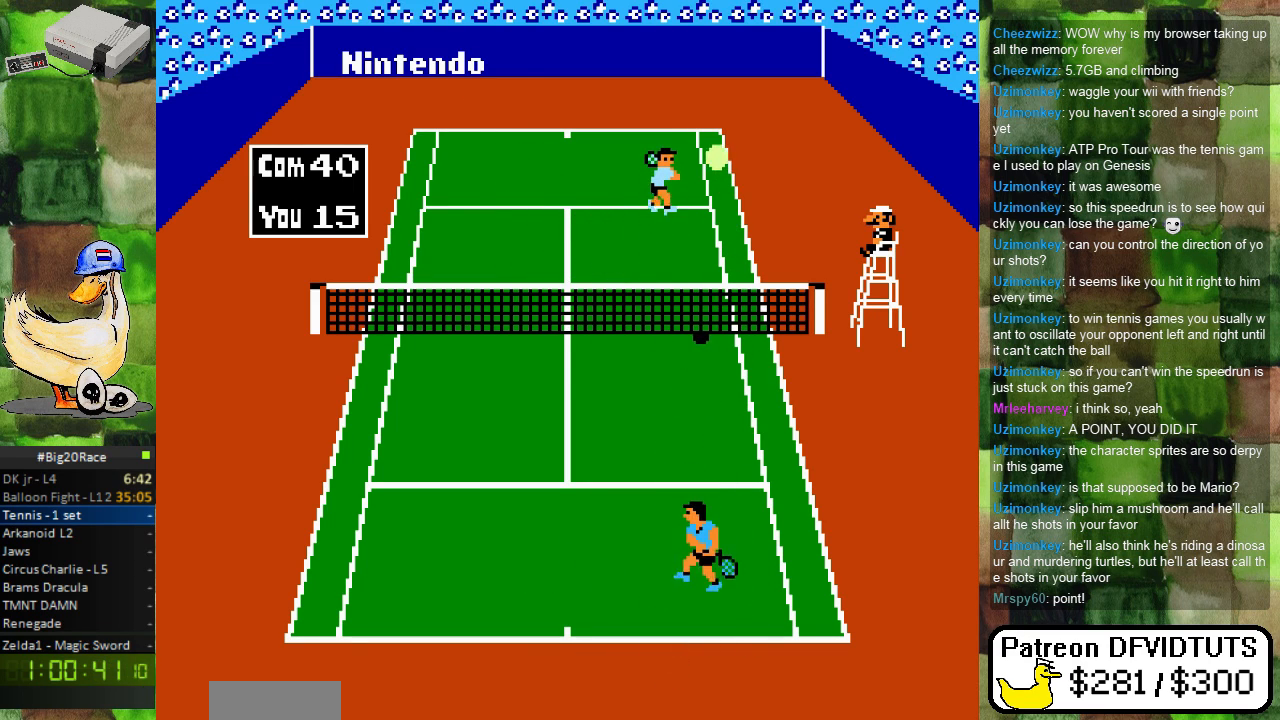
{"buttons": [], "events": [[17, "DPAD_LEFT", "down"], [183, "DPAD_LEFT", "up"]]}
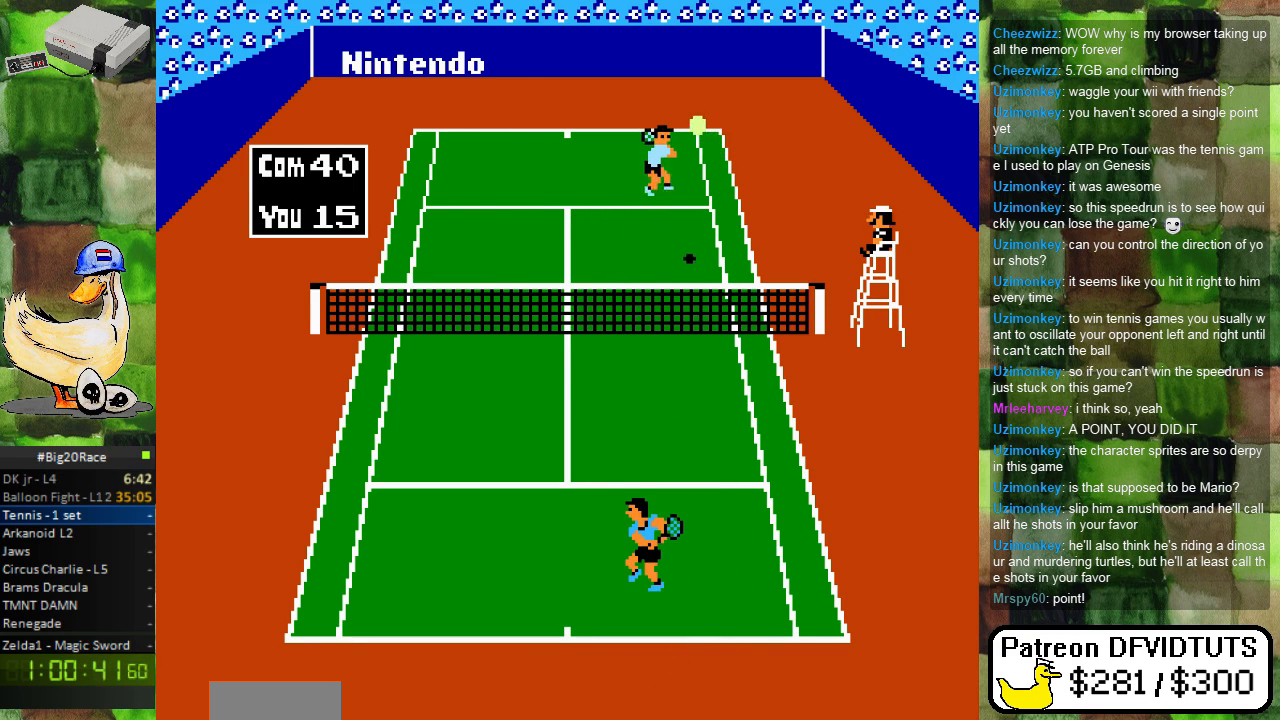
{"buttons": ["DPAD_UP"], "events": [[100, "DPAD_UP", "down"]]}
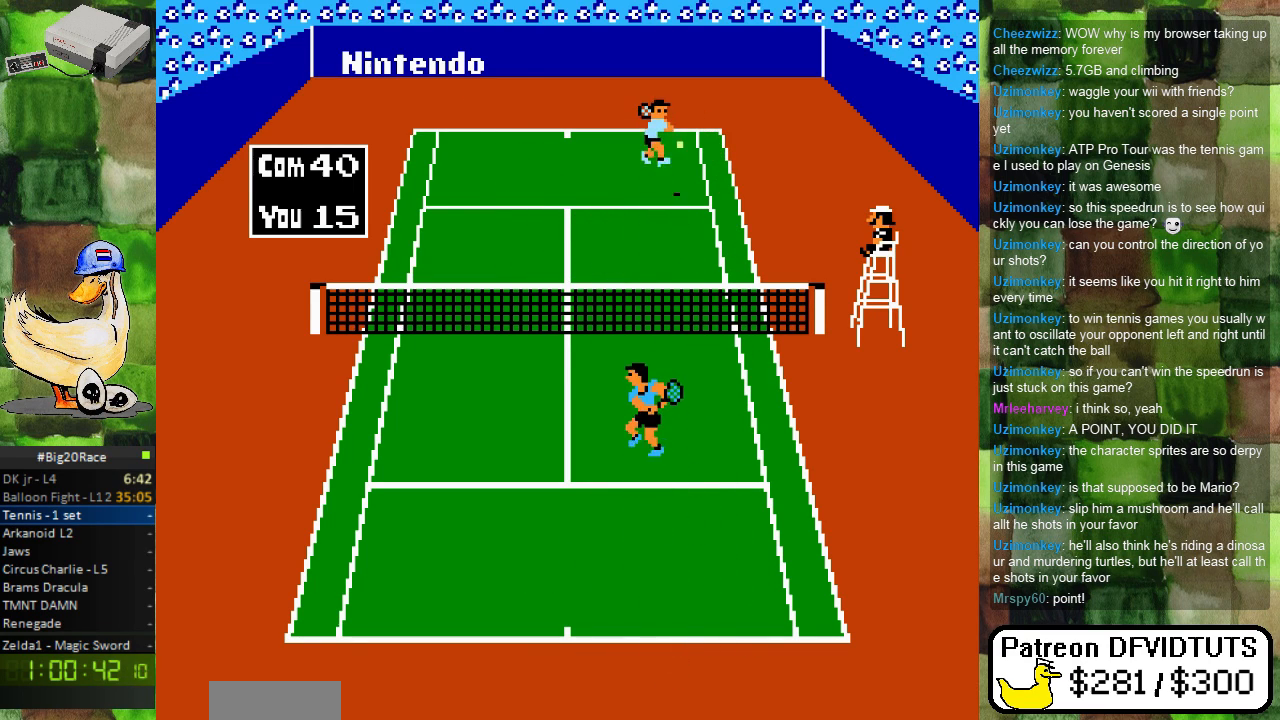
{"buttons": [], "events": [[200, "DPAD_UP", "up"], [350, "DPAD_UP", "down"], [467, "DPAD_UP", "up"]]}
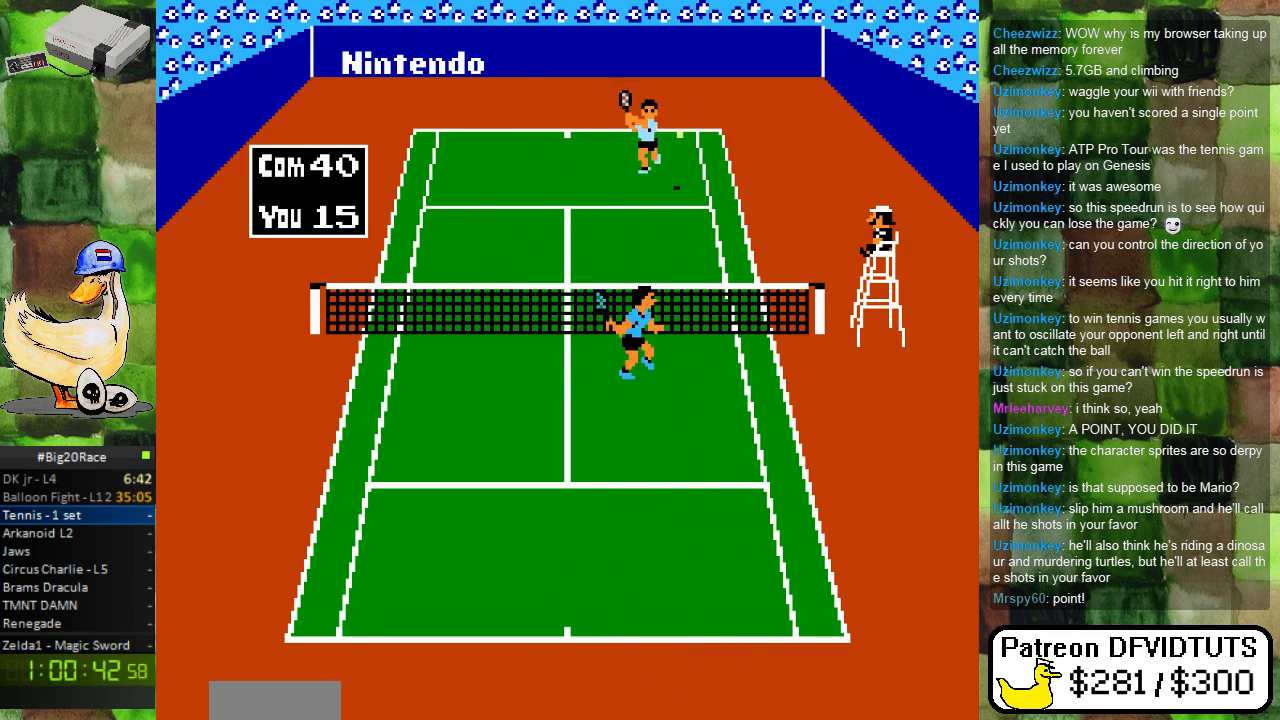
{"buttons": [], "events": [[183, "DPAD_RIGHT", "down"], [200, "DPAD_DOWN", "down"], [400, "DPAD_DOWN", "up"], [417, "DPAD_RIGHT", "up"]]}
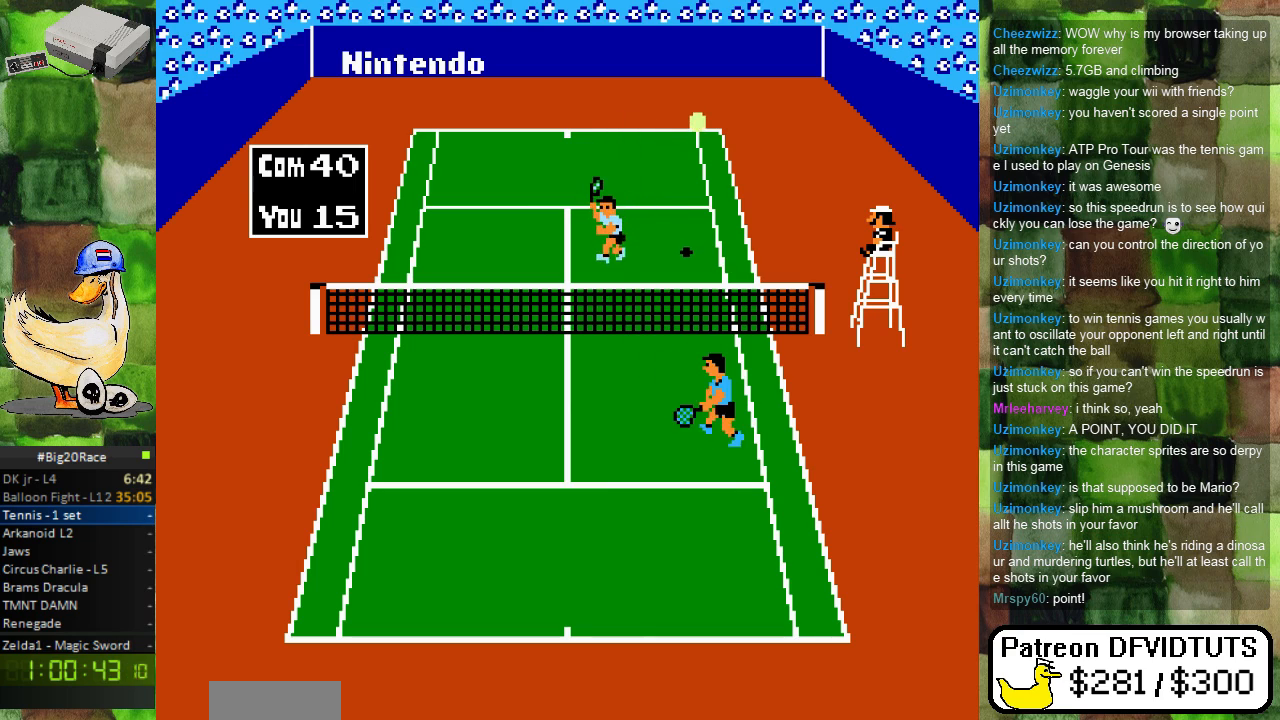
{"buttons": ["DPAD_DOWN"], "events": [[383, "DPAD_DOWN", "down"]]}
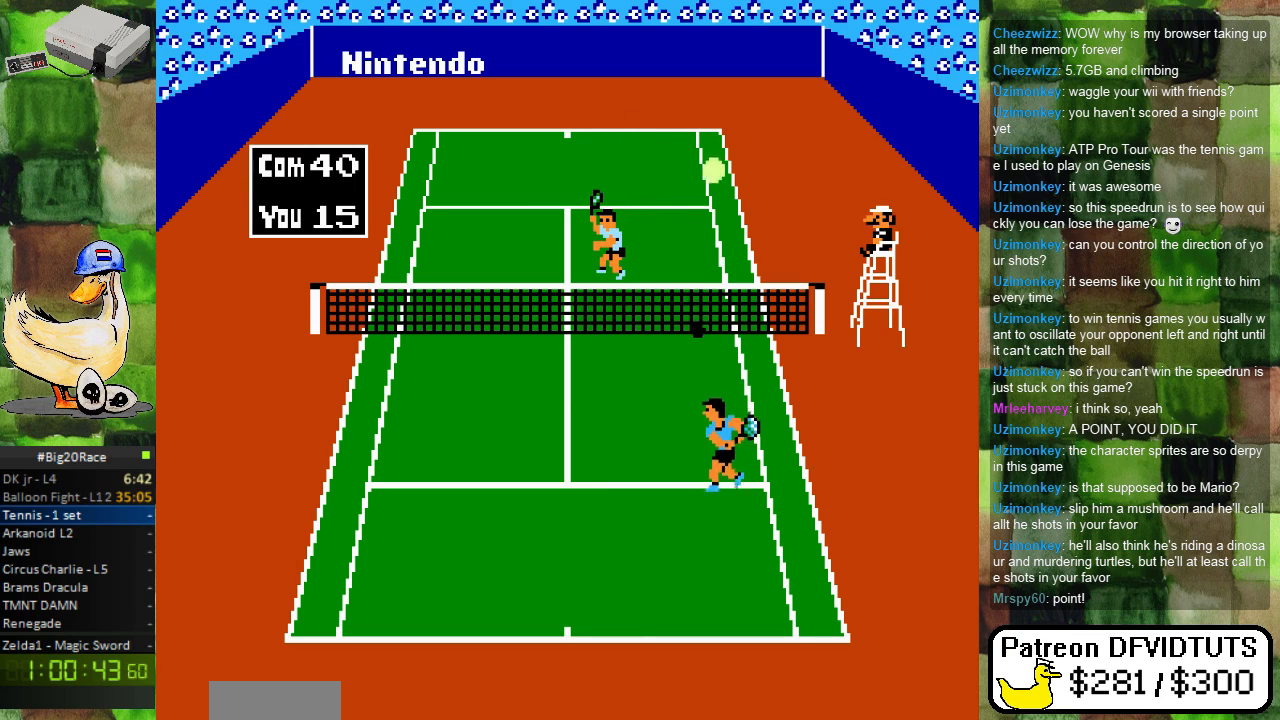
{"buttons": ["DPAD_DOWN"], "events": [[17, "DPAD_DOWN", "up"], [183, "DPAD_DOWN", "down"], [367, "DPAD_LEFT", "down"], [400, "DPAD_DOWN", "up"], [467, "DPAD_DOWN", "down"], [483, "DPAD_LEFT", "up"]]}
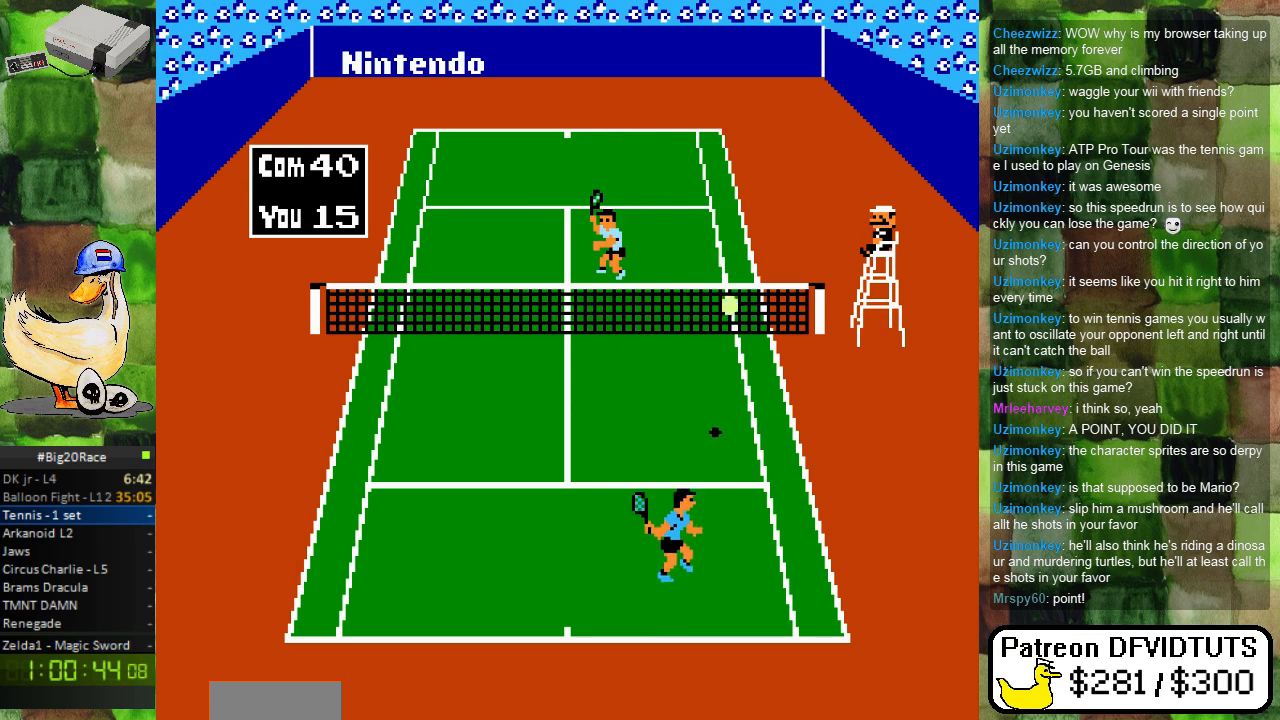
{"buttons": [], "events": [[83, "DPAD_RIGHT", "down"], [117, "DPAD_DOWN", "up"], [117, "DPAD_RIGHT", "up"], [233, "DPAD_UP", "down"], [333, "A", "down"], [333, "DPAD_LEFT", "down"], [333, "DPAD_UP", "up"], [367, "DPAD_LEFT", "up"], [450, "A", "up"]]}
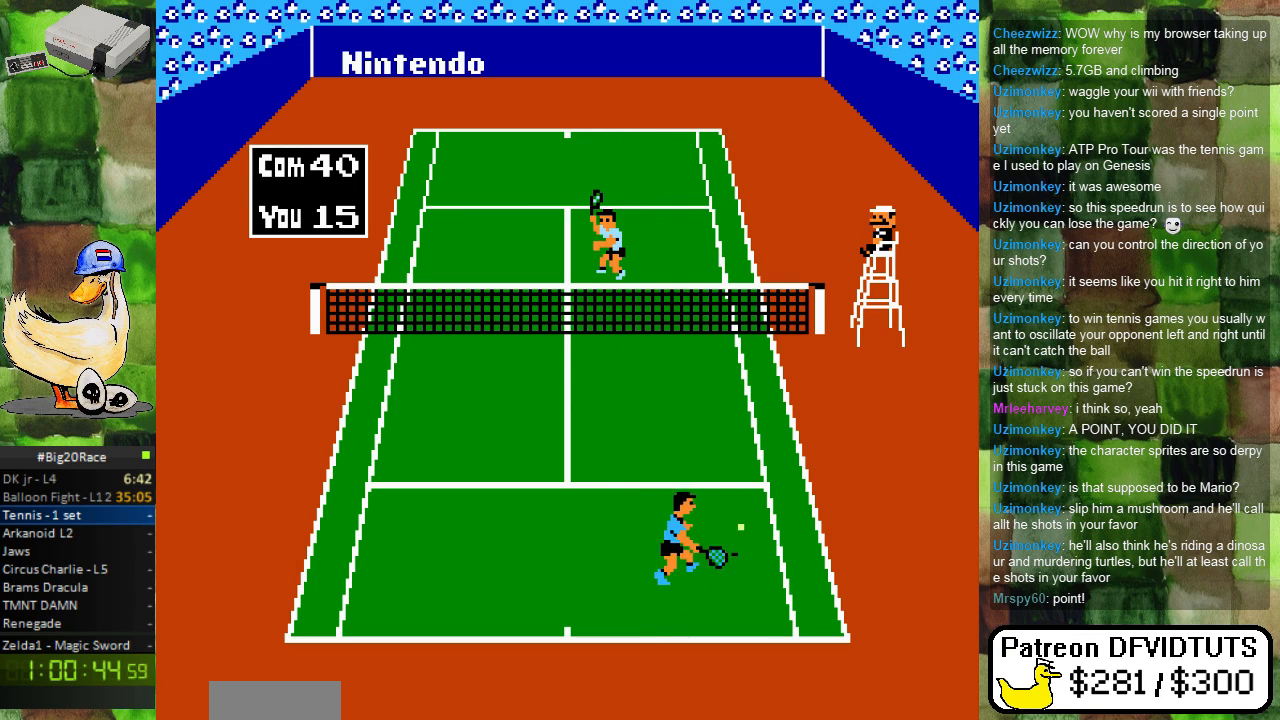
{"buttons": ["DPAD_LEFT"], "events": [[500, "DPAD_LEFT", "down"]]}
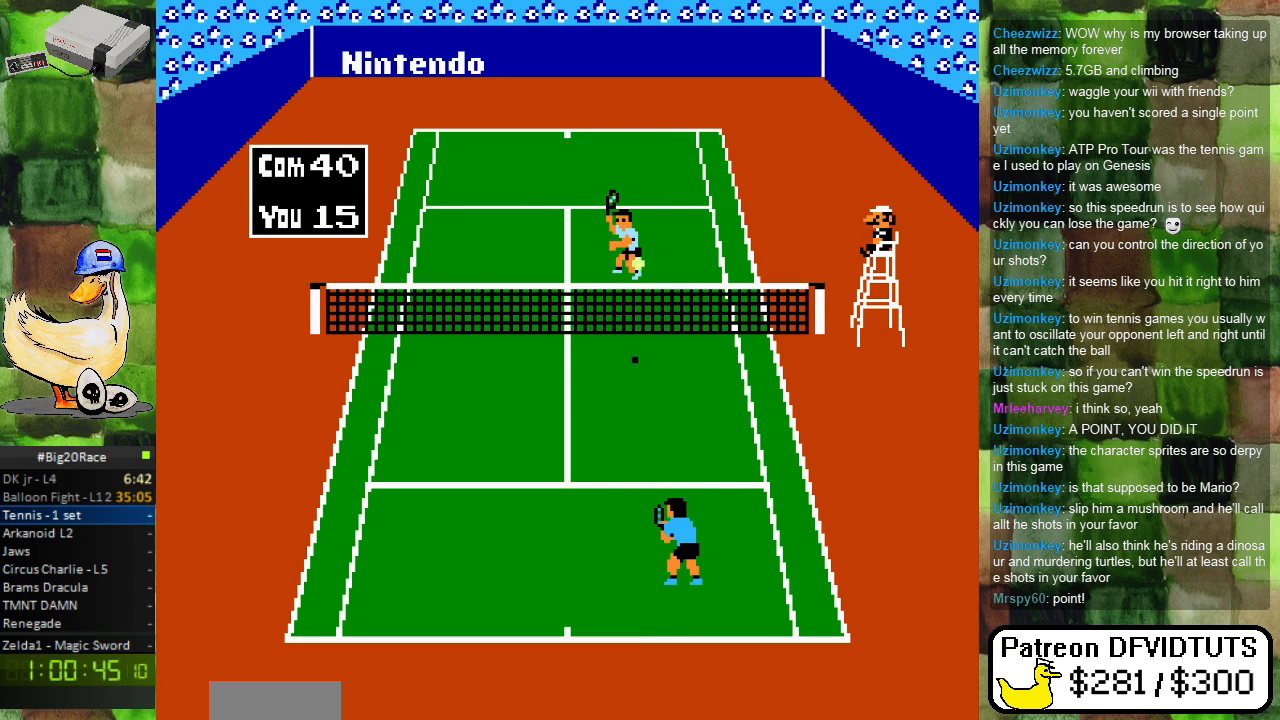
{"buttons": [], "events": [[167, "DPAD_DOWN", "down"], [383, "DPAD_DOWN", "up"], [500, "DPAD_LEFT", "up"]]}
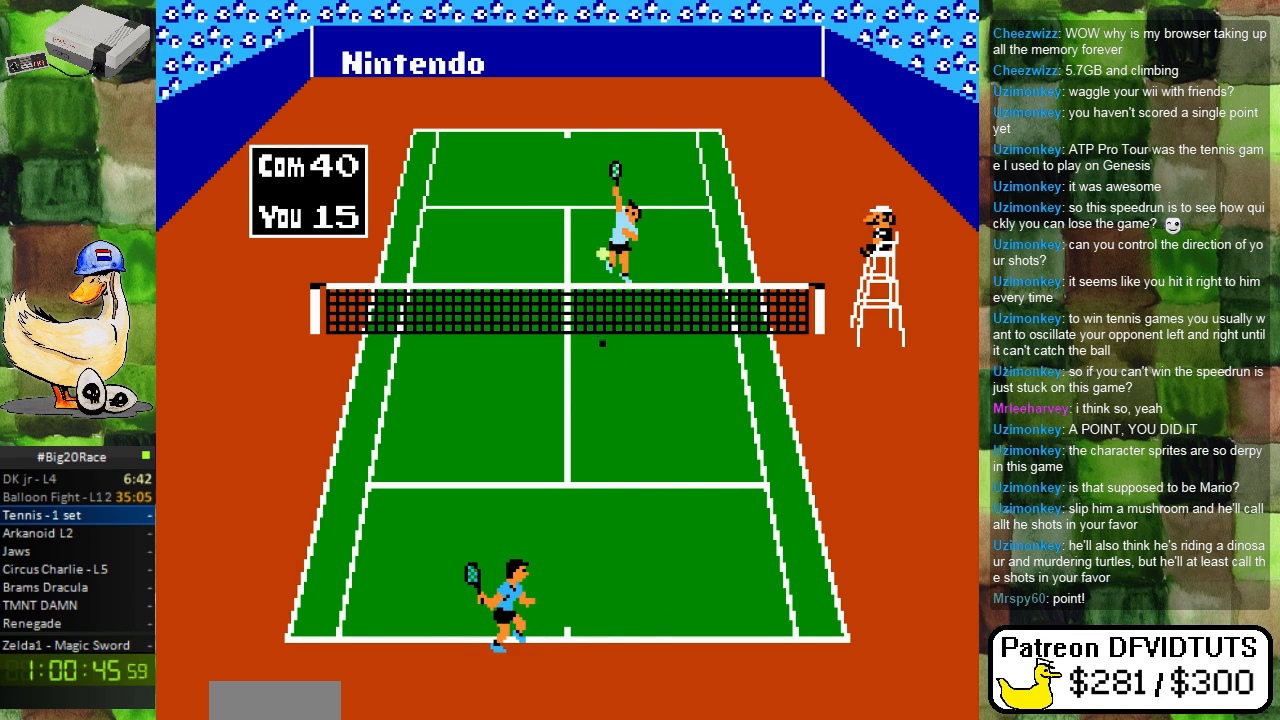
{"buttons": ["A", "DPAD_UP"], "events": [[167, "DPAD_RIGHT", "down"], [300, "DPAD_RIGHT", "up"], [400, "DPAD_RIGHT", "down"], [467, "DPAD_UP", "down"], [500, "A", "down"], [500, "DPAD_RIGHT", "up"]]}
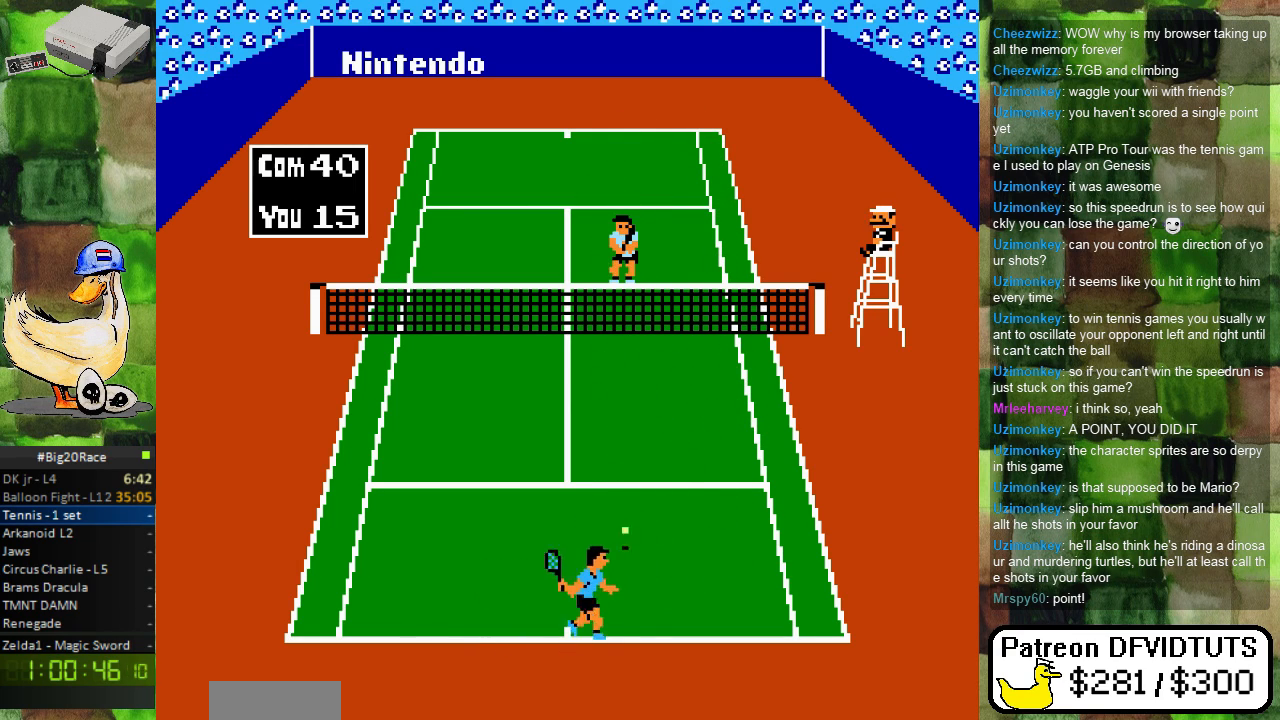
{"buttons": [], "events": [[67, "DPAD_LEFT", "down"], [100, "DPAD_LEFT", "up"], [100, "DPAD_UP", "up"], [150, "A", "up"]]}
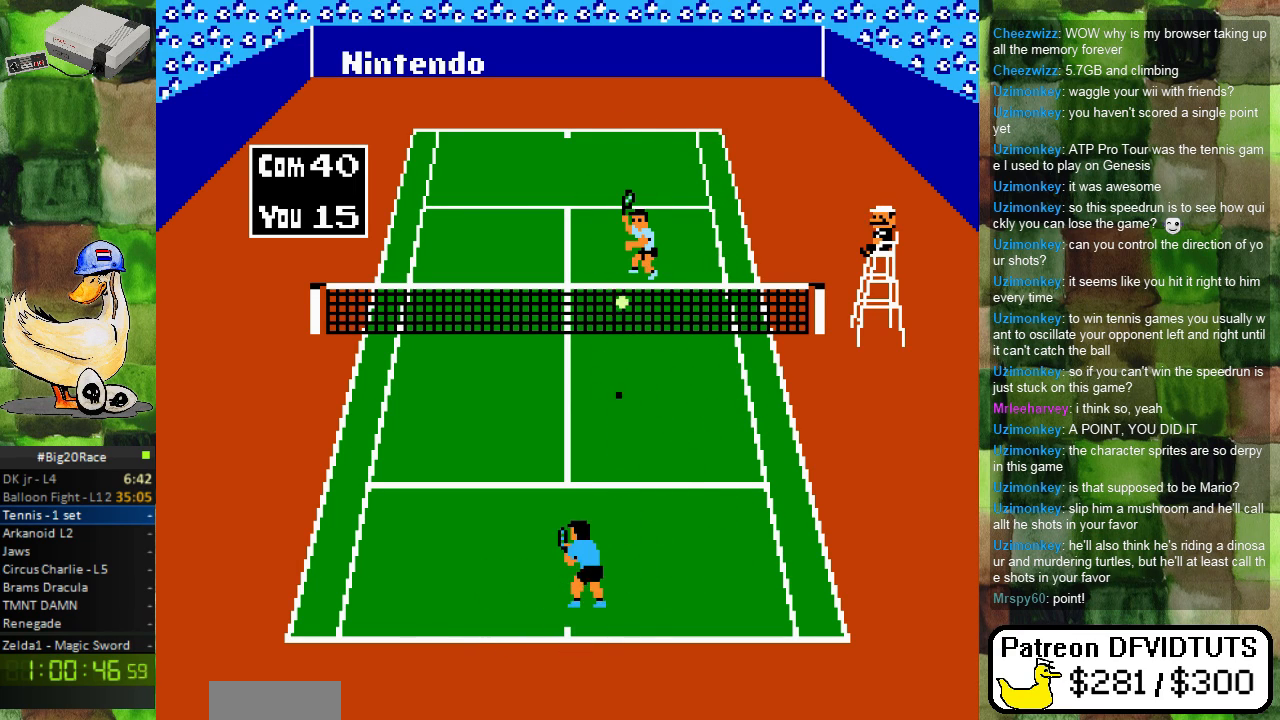
{"buttons": [], "events": [[33, "DPAD_LEFT", "down"], [167, "DPAD_LEFT", "up"], [333, "DPAD_RIGHT", "down"], [433, "DPAD_RIGHT", "up"]]}
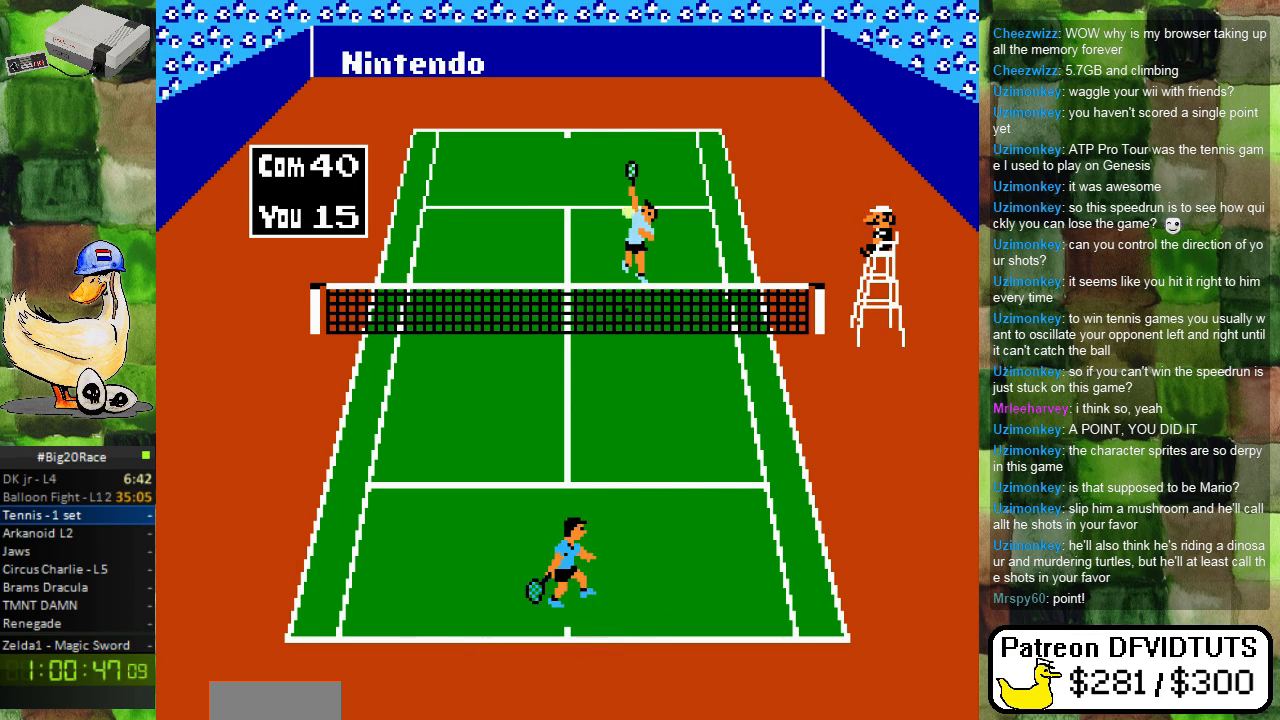
{"buttons": ["DPAD_UP"], "events": [[183, "DPAD_RIGHT", "down"], [467, "DPAD_UP", "down"], [483, "DPAD_RIGHT", "up"]]}
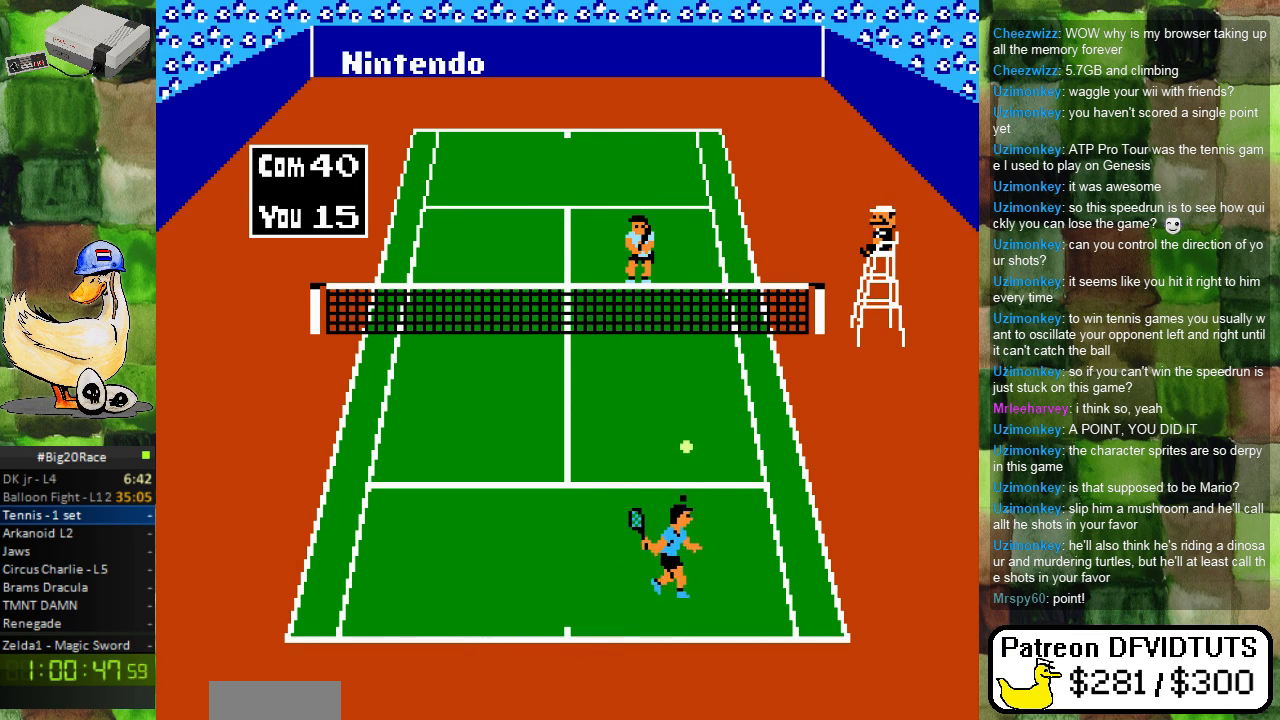
{"buttons": [], "events": [[17, "B", "down"], [67, "DPAD_UP", "up"], [150, "DPAD_LEFT", "down"], [167, "B", "up"], [250, "DPAD_LEFT", "up"]]}
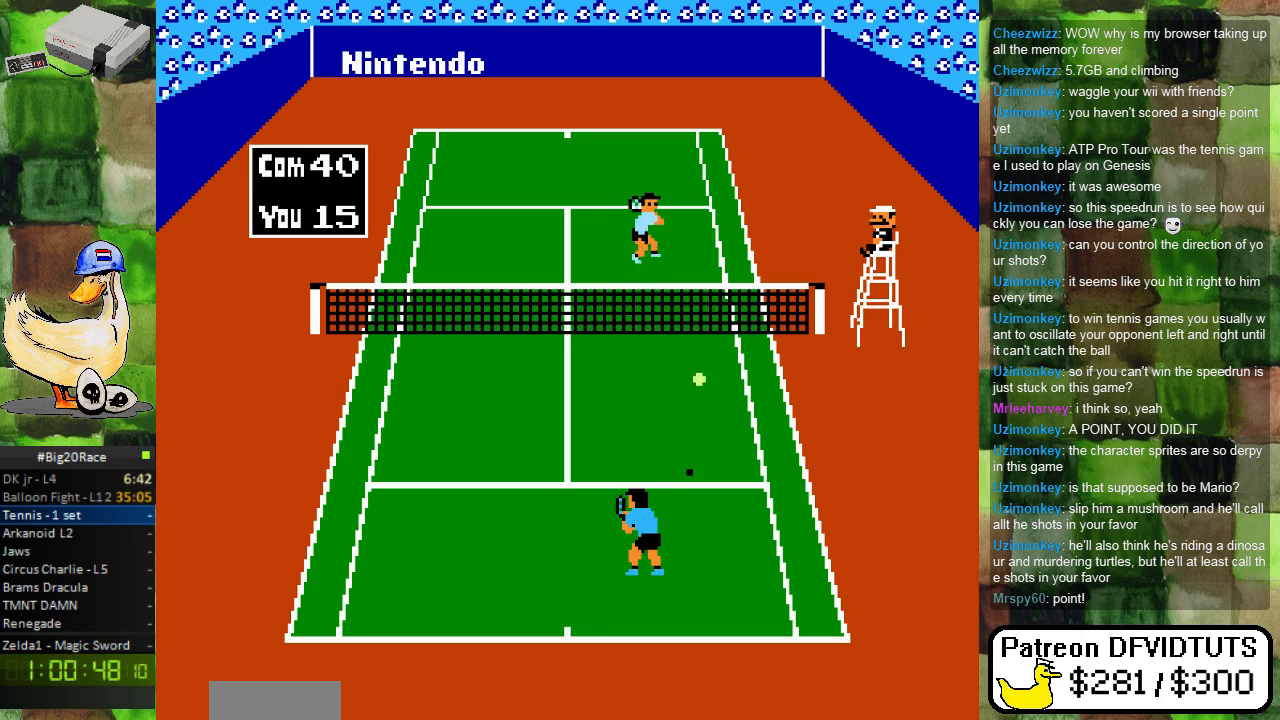
{"buttons": [], "events": []}
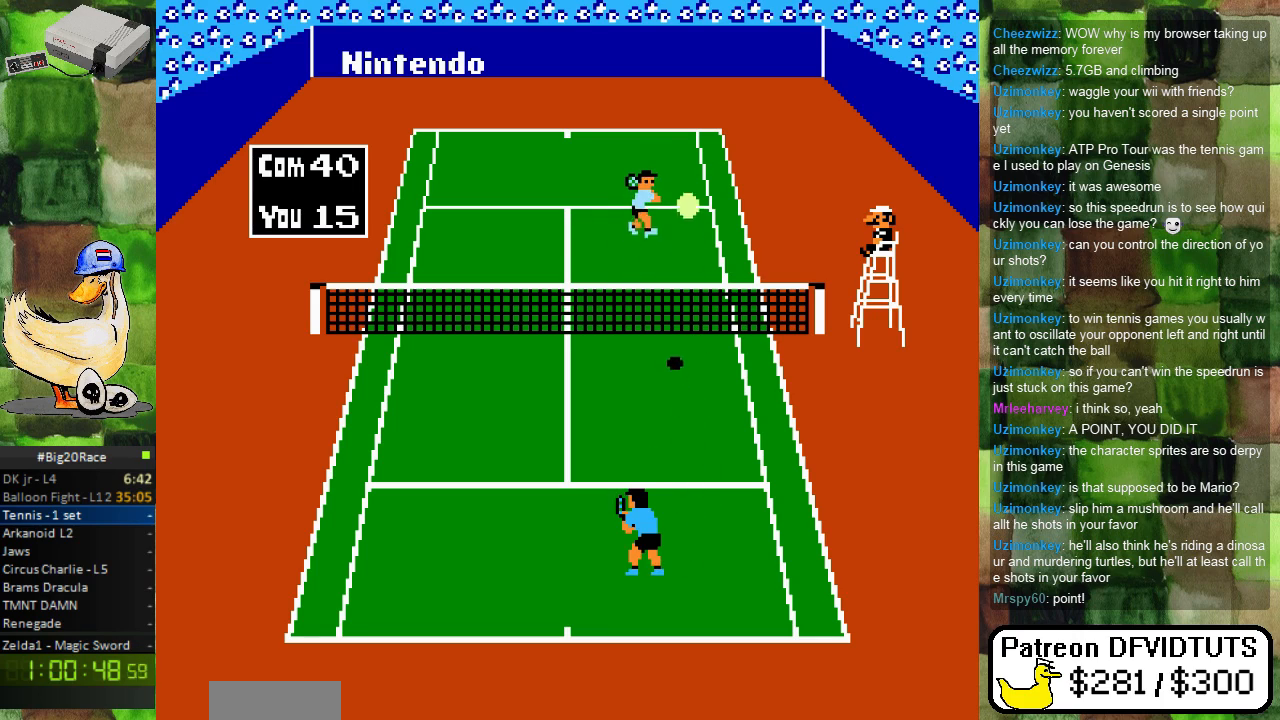
{"buttons": [], "events": [[83, "DPAD_LEFT", "down"], [200, "DPAD_LEFT", "up"], [367, "DPAD_UP", "down"], [450, "DPAD_UP", "up"]]}
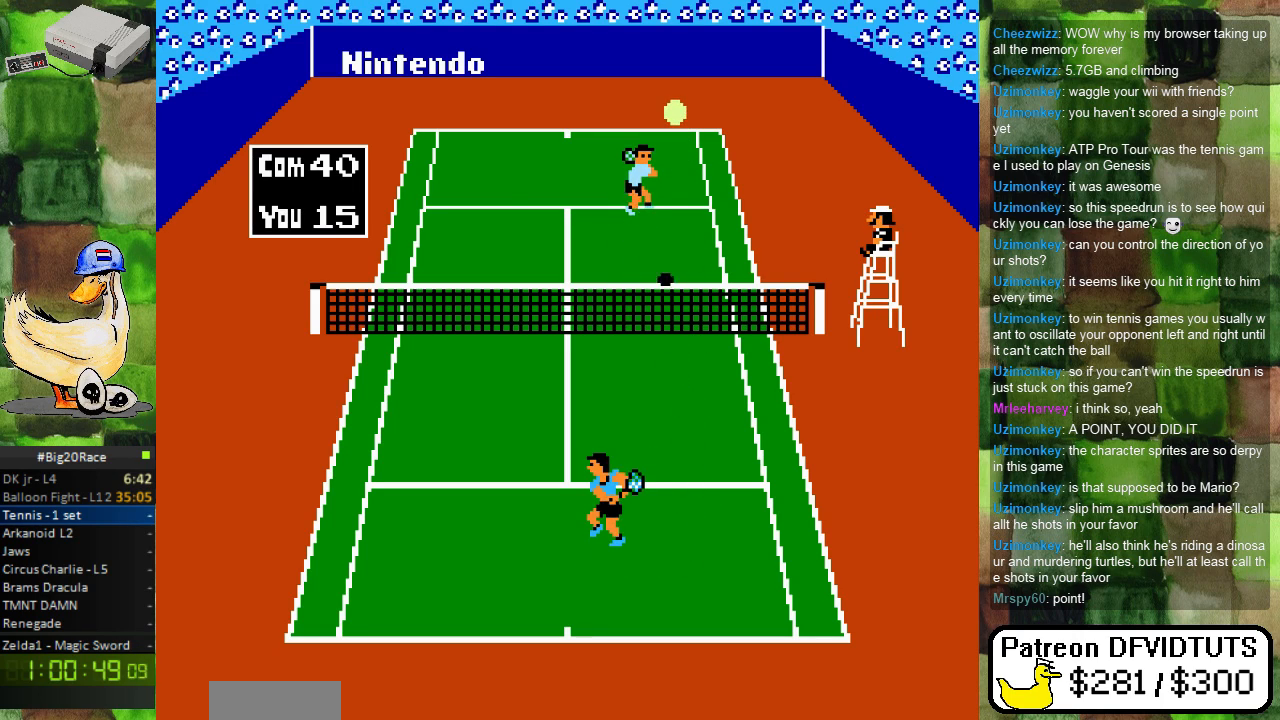
{"buttons": [], "events": [[150, "DPAD_DOWN", "down"], [250, "DPAD_DOWN", "up"], [267, "DPAD_LEFT", "down"], [383, "DPAD_LEFT", "up"]]}
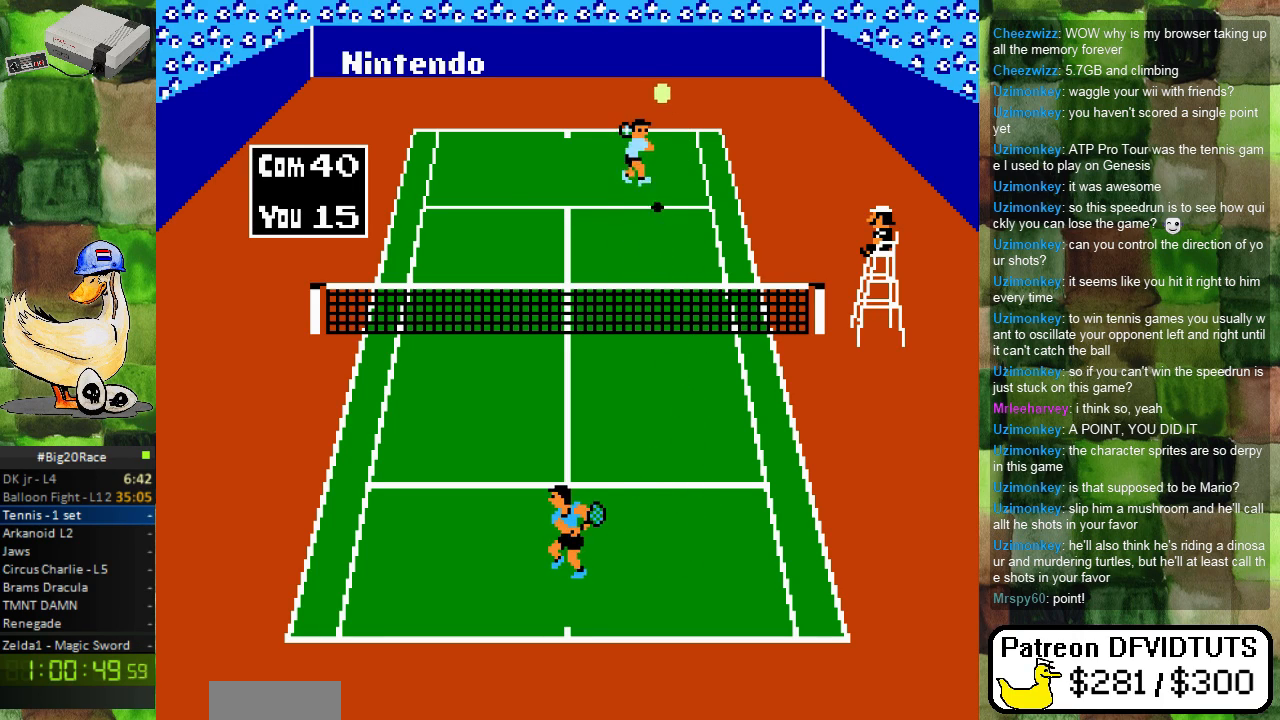
{"buttons": [], "events": [[50, "DPAD_RIGHT", "down"], [167, "DPAD_RIGHT", "up"]]}